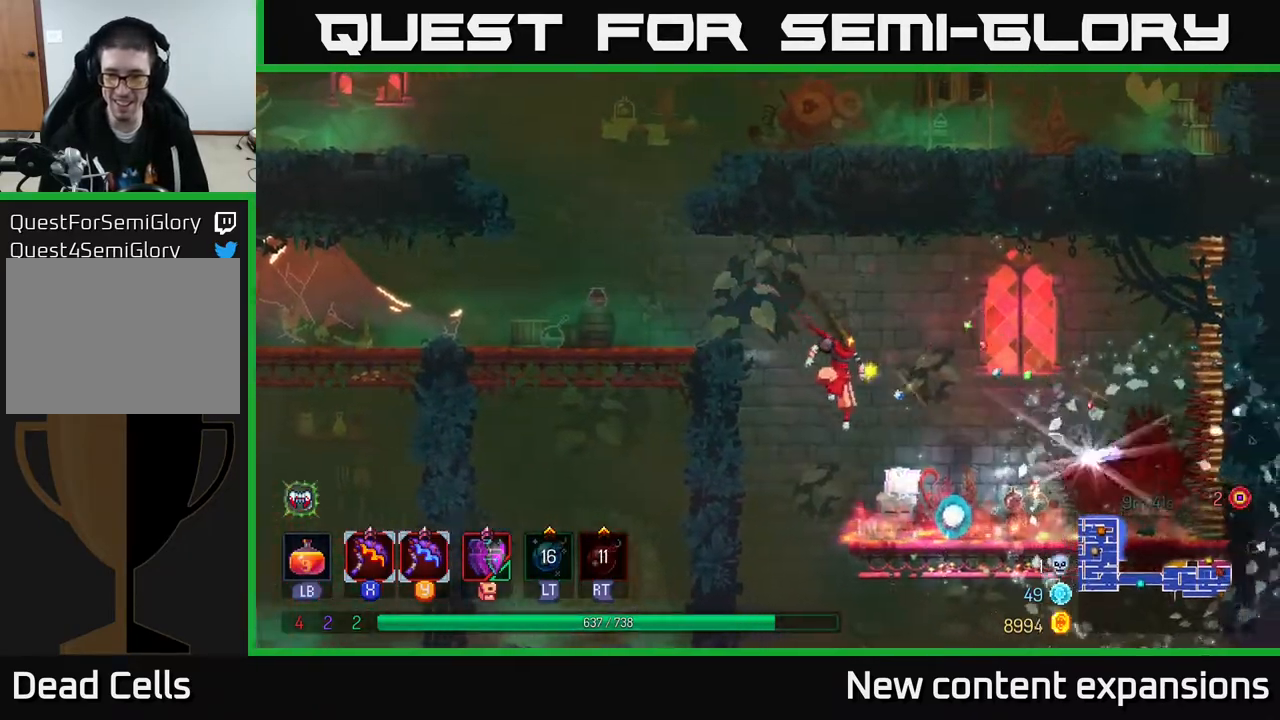
Gameplay with a controller (Xbox layout); each line is a JSON object with the inputs held at the frame after it. "events" lists button and stick changes between this image and that frame as [ms after this image, input, new state], when the widget could be followed in between.
{"buttons": ["DPAD_RIGHT"], "left_stick": "center", "right_stick": "center", "events": []}
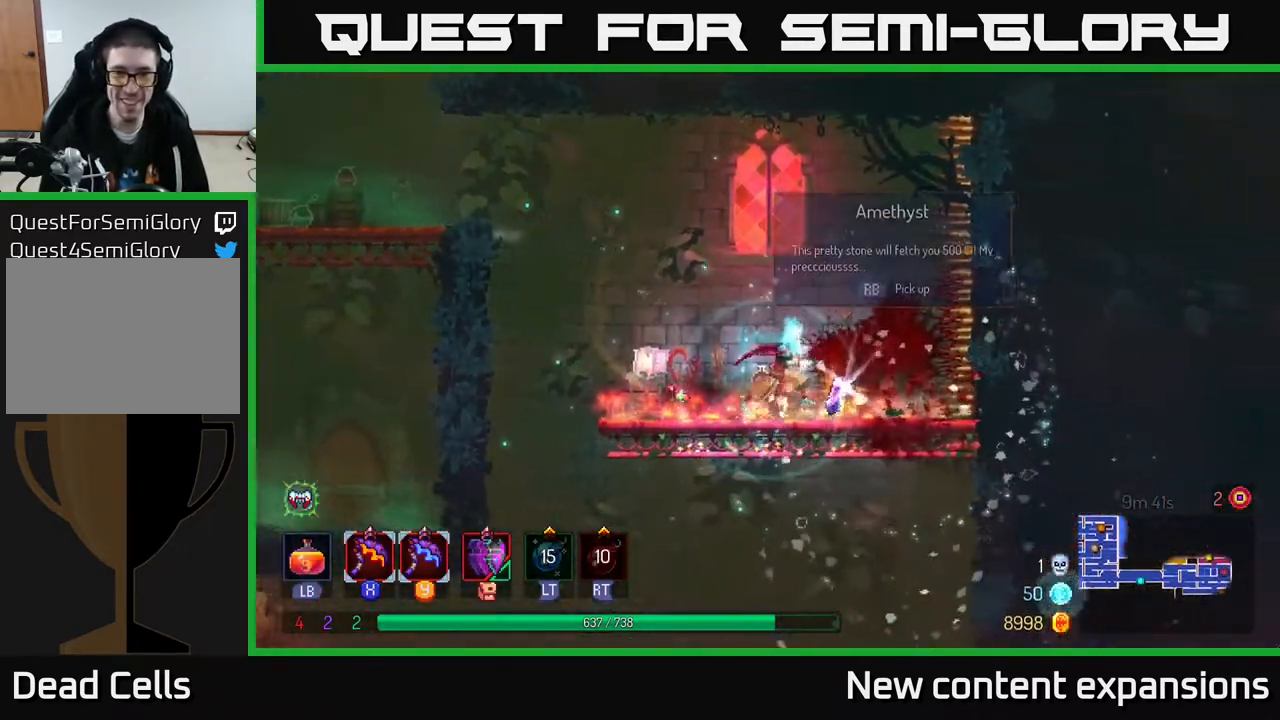
{"buttons": ["DPAD_LEFT"], "left_stick": "center", "right_stick": "center", "events": [[67, "R1", "down"], [133, "DPAD_RIGHT", "up"], [150, "R1", "up"], [167, "DPAD_LEFT", "down"], [217, "DPAD_DOWN", "down"], [267, "DPAD_LEFT", "up"], [283, "A", "down"], [333, "A", "up"], [400, "A", "down"], [483, "A", "up"], [483, "DPAD_DOWN", "up"], [500, "DPAD_LEFT", "down"]]}
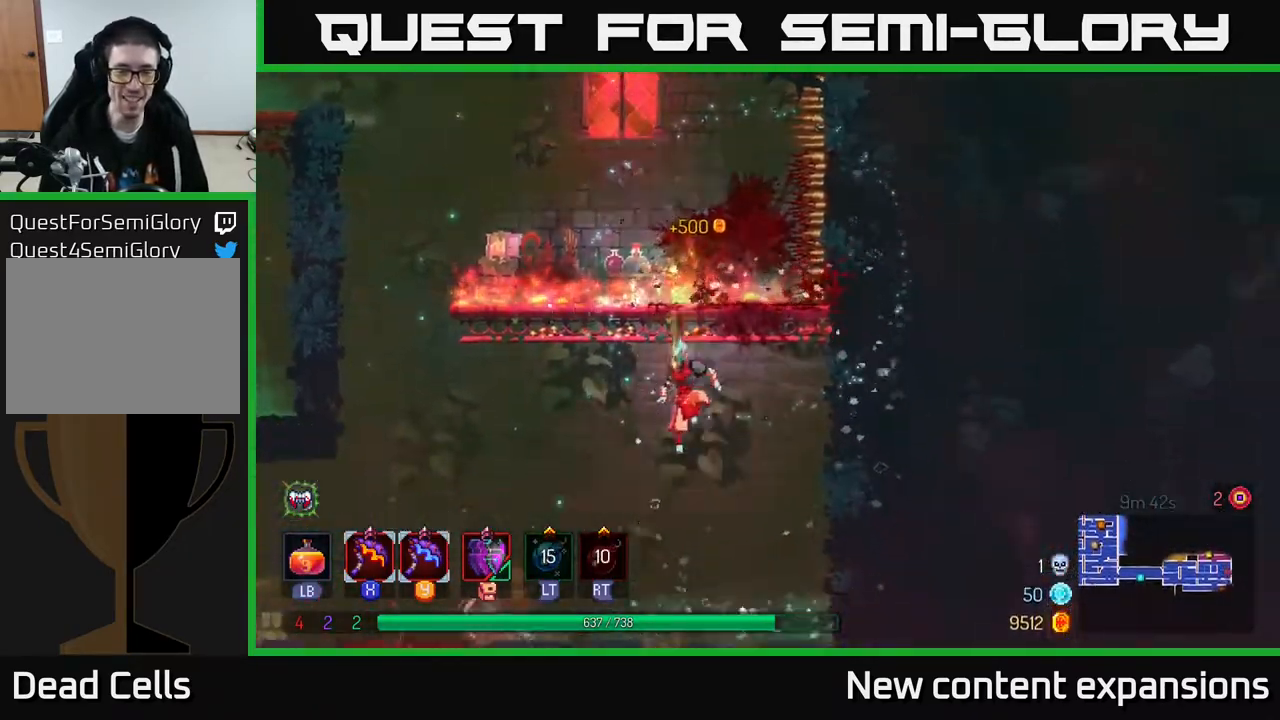
{"buttons": ["DPAD_LEFT"], "left_stick": "center", "right_stick": "center", "events": [[67, "B", "down"], [150, "B", "up"], [350, "DPAD_LEFT", "up"], [450, "DPAD_LEFT", "down"]]}
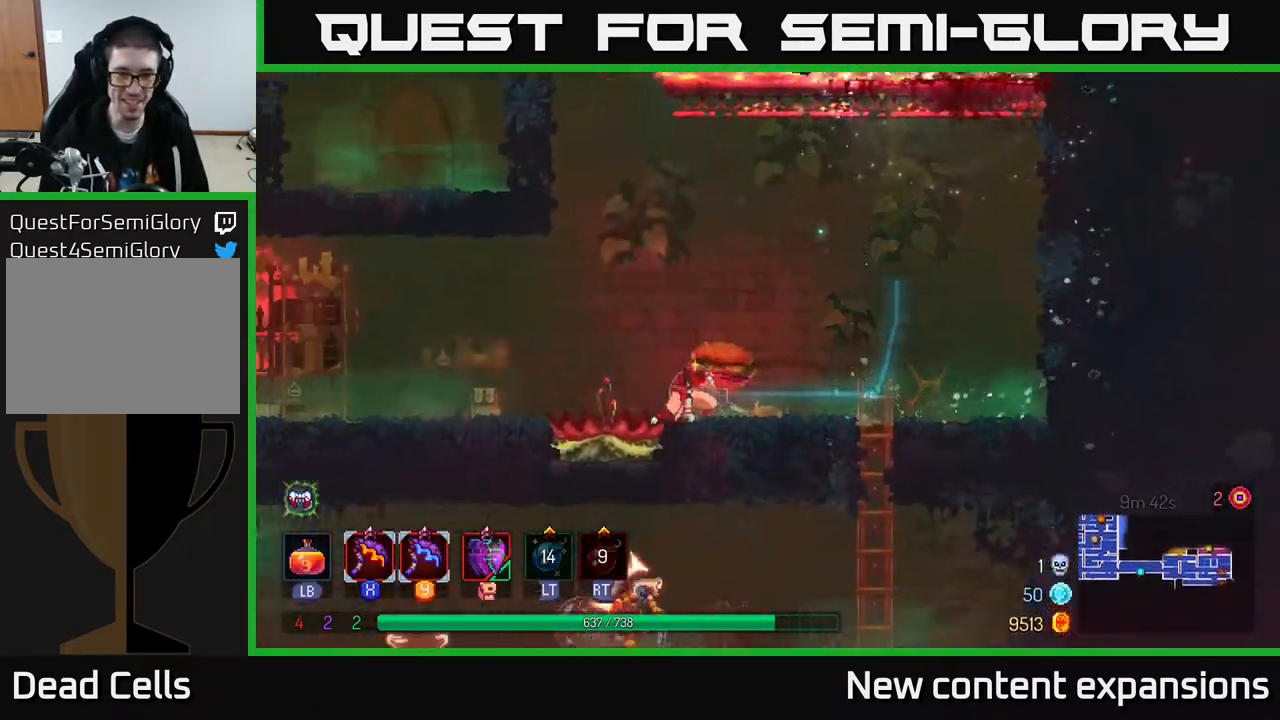
{"buttons": [], "left_stick": "center", "right_stick": "center", "events": [[50, "A", "down"], [133, "A", "up"], [500, "DPAD_LEFT", "up"]]}
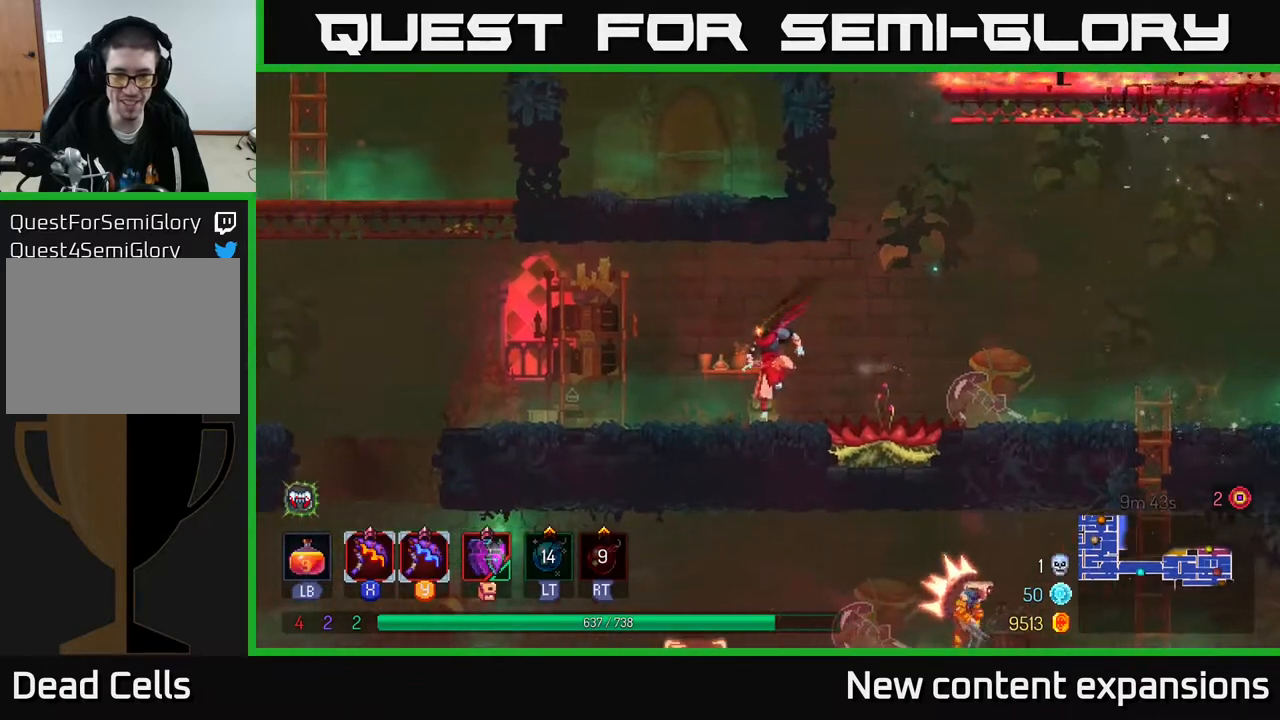
{"buttons": ["DPAD_RIGHT"], "left_stick": "center", "right_stick": "center", "events": [[33, "DPAD_RIGHT", "down"], [133, "B", "down"], [267, "B", "up"]]}
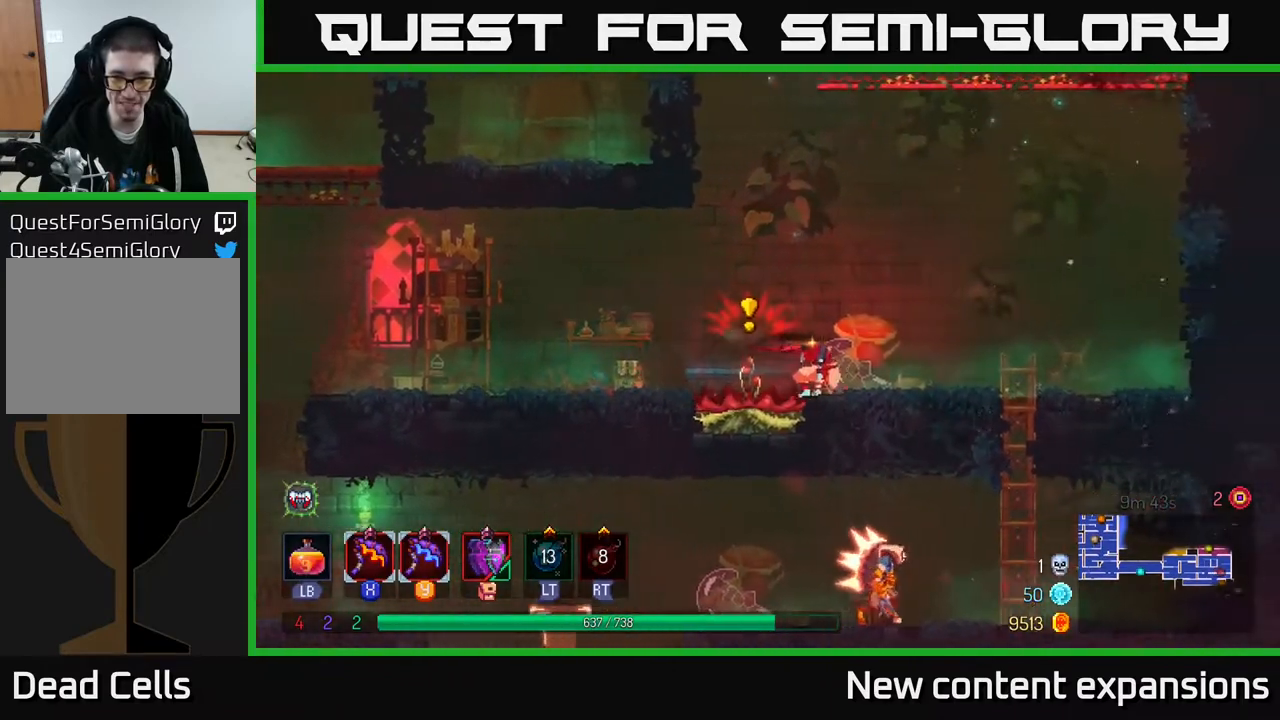
{"buttons": ["A", "DPAD_DOWN"], "left_stick": "center", "right_stick": "center", "events": [[450, "DPAD_DOWN", "down"], [467, "A", "down"], [467, "DPAD_RIGHT", "up"]]}
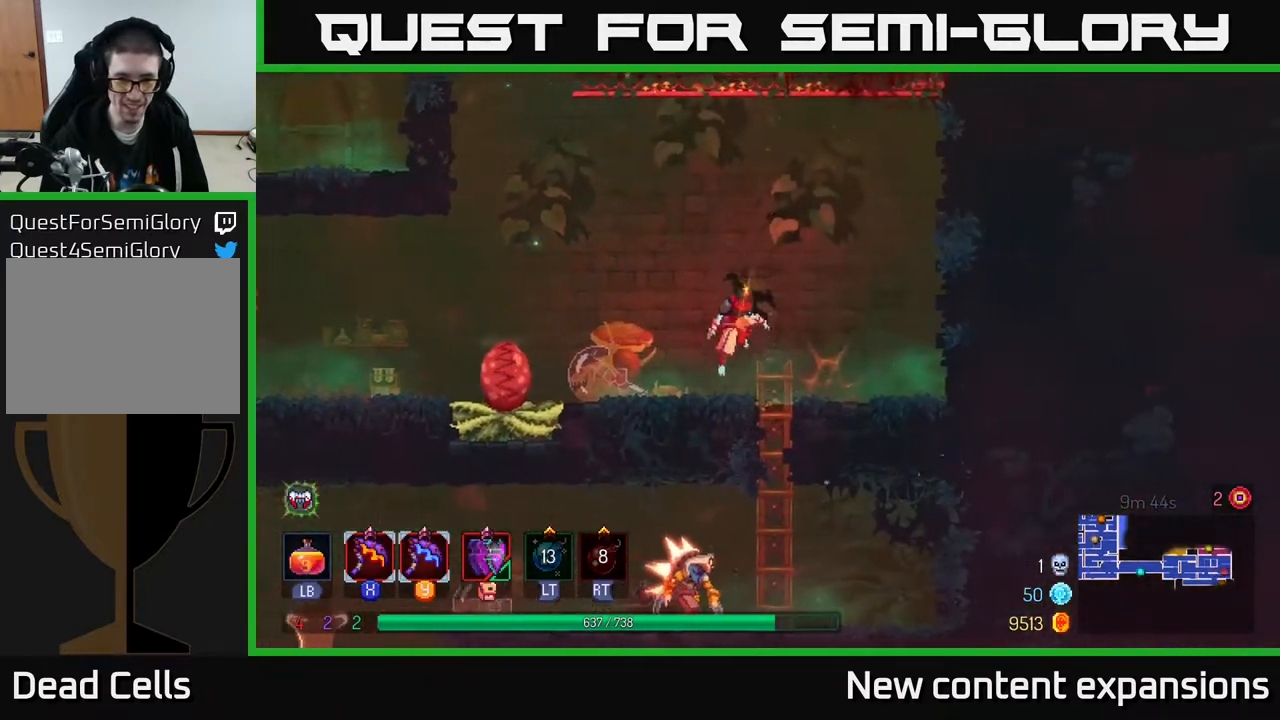
{"buttons": ["DPAD_DOWN"], "left_stick": "center", "right_stick": "center", "events": [[33, "A", "up"], [100, "A", "down"], [167, "A", "up"], [250, "A", "down"], [250, "DPAD_RIGHT", "down"], [267, "A", "up"], [267, "DPAD_DOWN", "up"], [400, "DPAD_DOWN", "down"], [417, "DPAD_RIGHT", "up"]]}
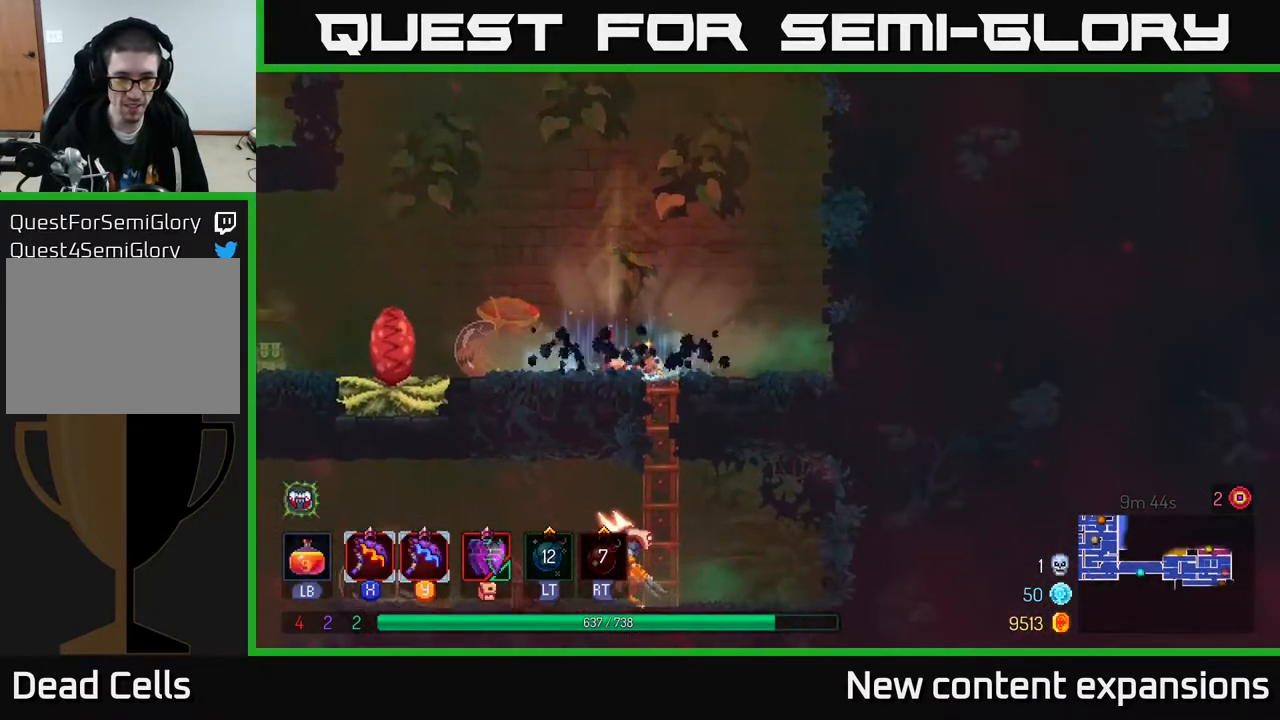
{"buttons": [], "left_stick": "center", "right_stick": "center", "events": [[150, "DPAD_DOWN", "up"], [367, "DPAD_RIGHT", "down"], [450, "DPAD_RIGHT", "up"]]}
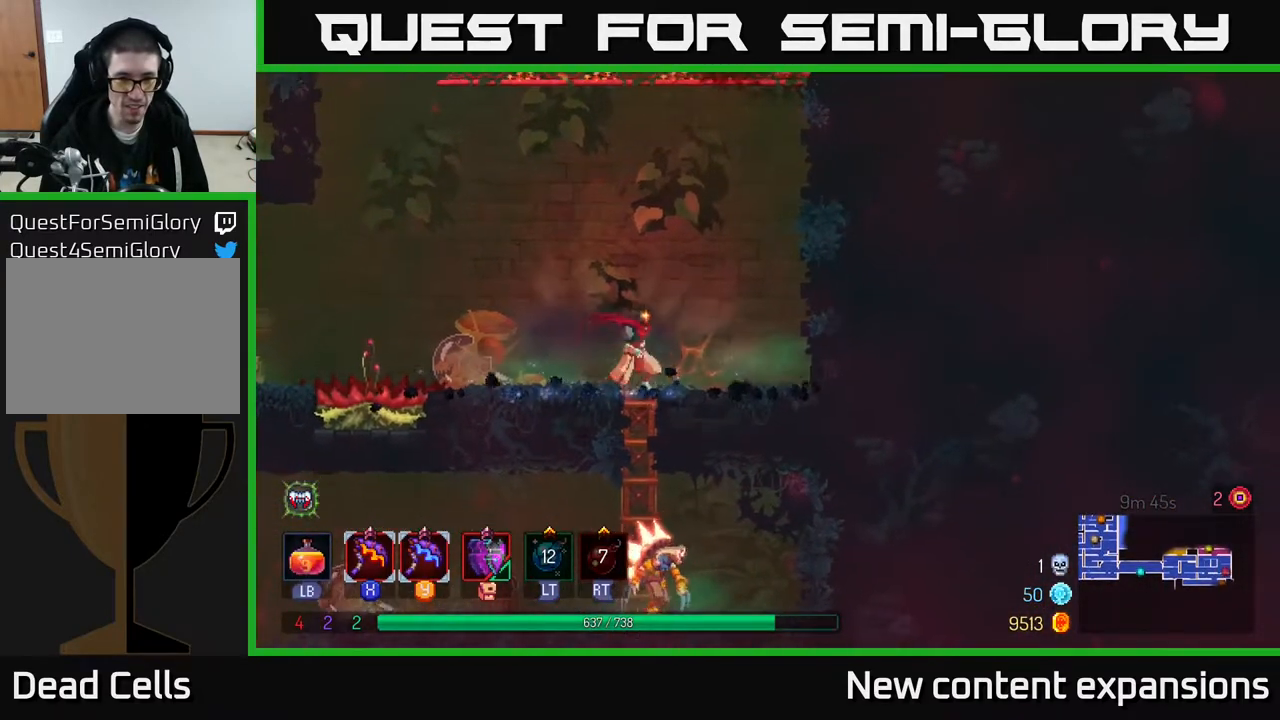
{"buttons": ["DPAD_DOWN"], "left_stick": "center", "right_stick": "center", "events": [[133, "DPAD_DOWN", "down"]]}
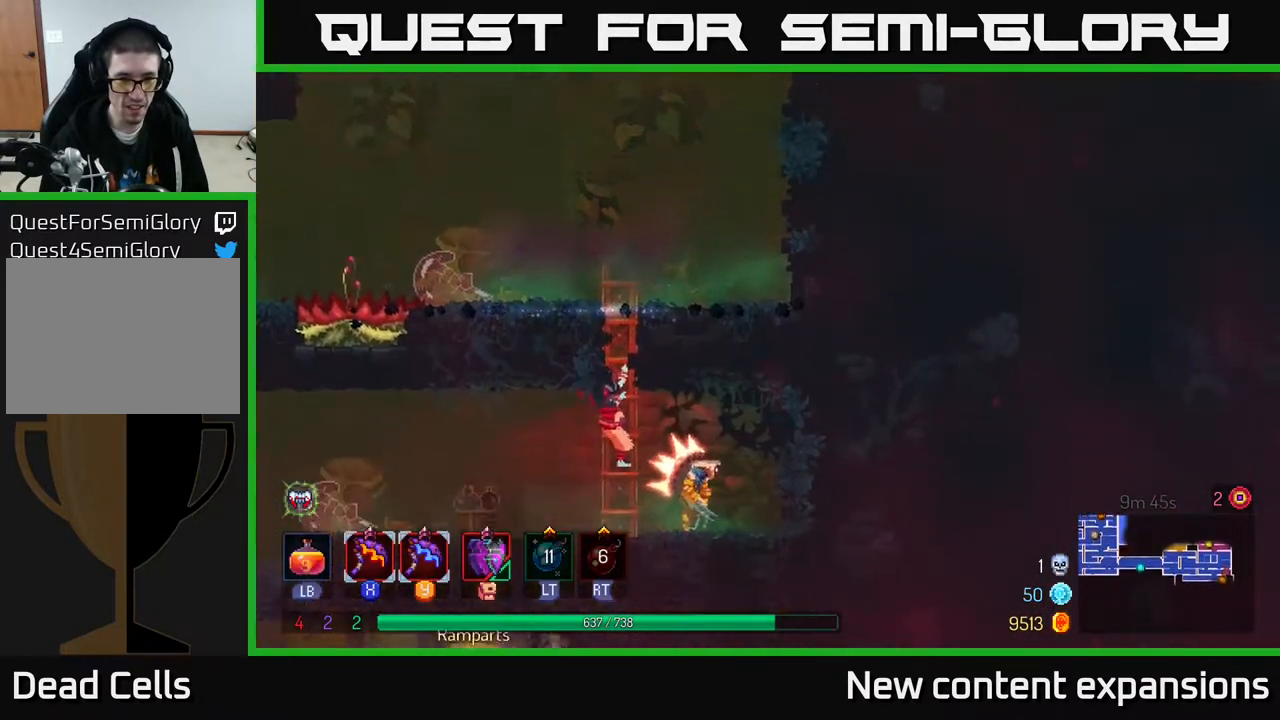
{"buttons": [], "left_stick": "center", "right_stick": "center", "events": [[100, "DPAD_DOWN", "up"], [100, "DPAD_LEFT", "down"], [317, "B", "down"], [350, "B", "up"], [467, "DPAD_LEFT", "up"]]}
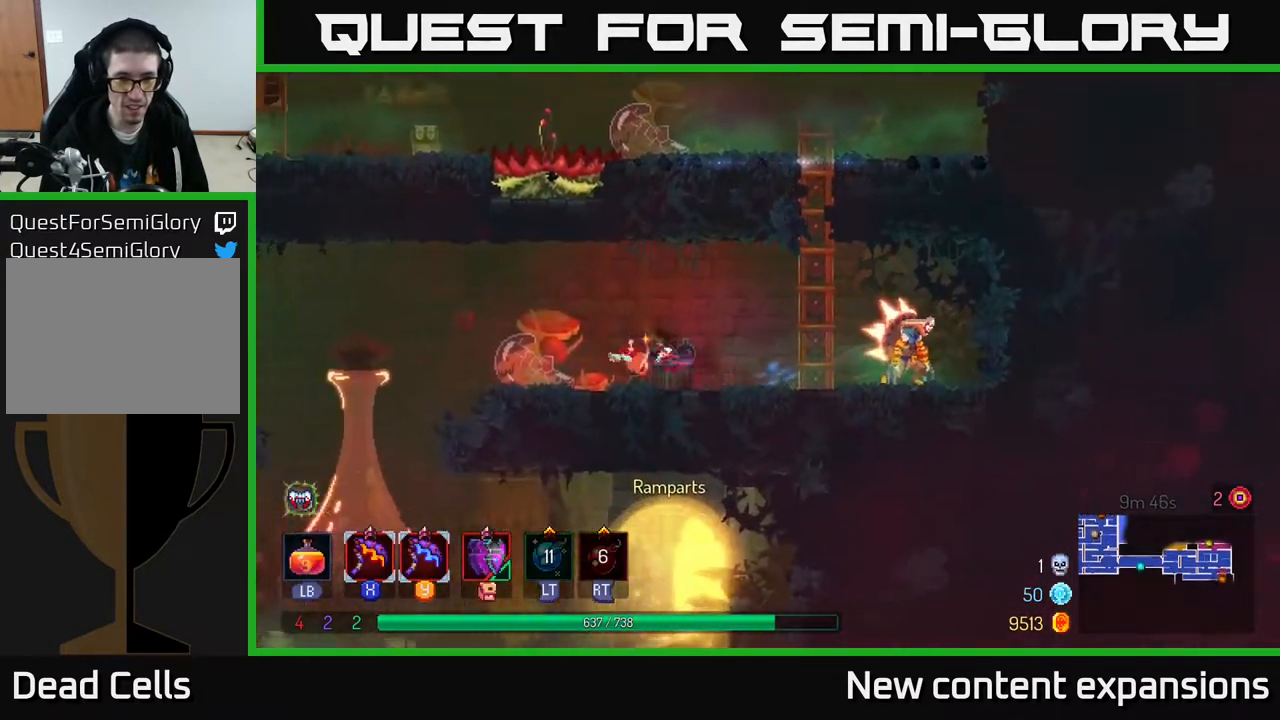
{"buttons": ["DPAD_RIGHT"], "left_stick": "center", "right_stick": "center", "events": [[33, "DPAD_RIGHT", "down"]]}
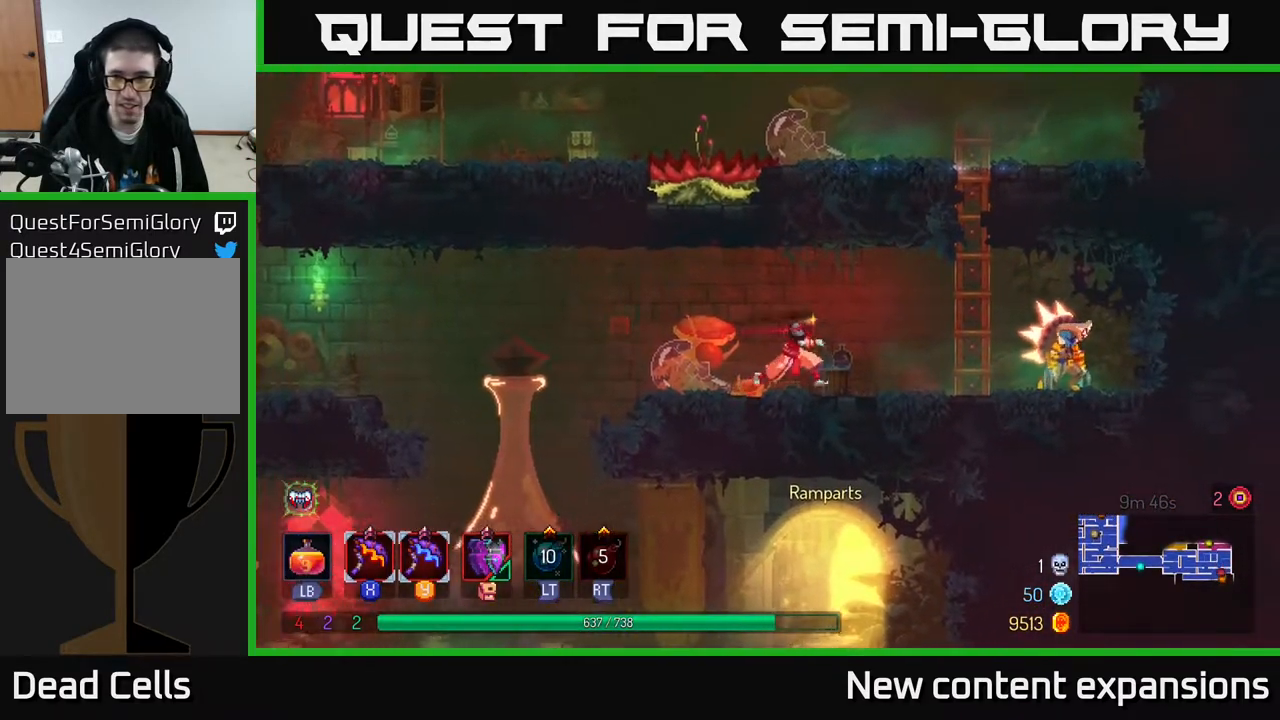
{"buttons": [], "left_stick": "center", "right_stick": "center", "events": [[333, "DPAD_RIGHT", "up"], [350, "X", "down"], [450, "X", "up"]]}
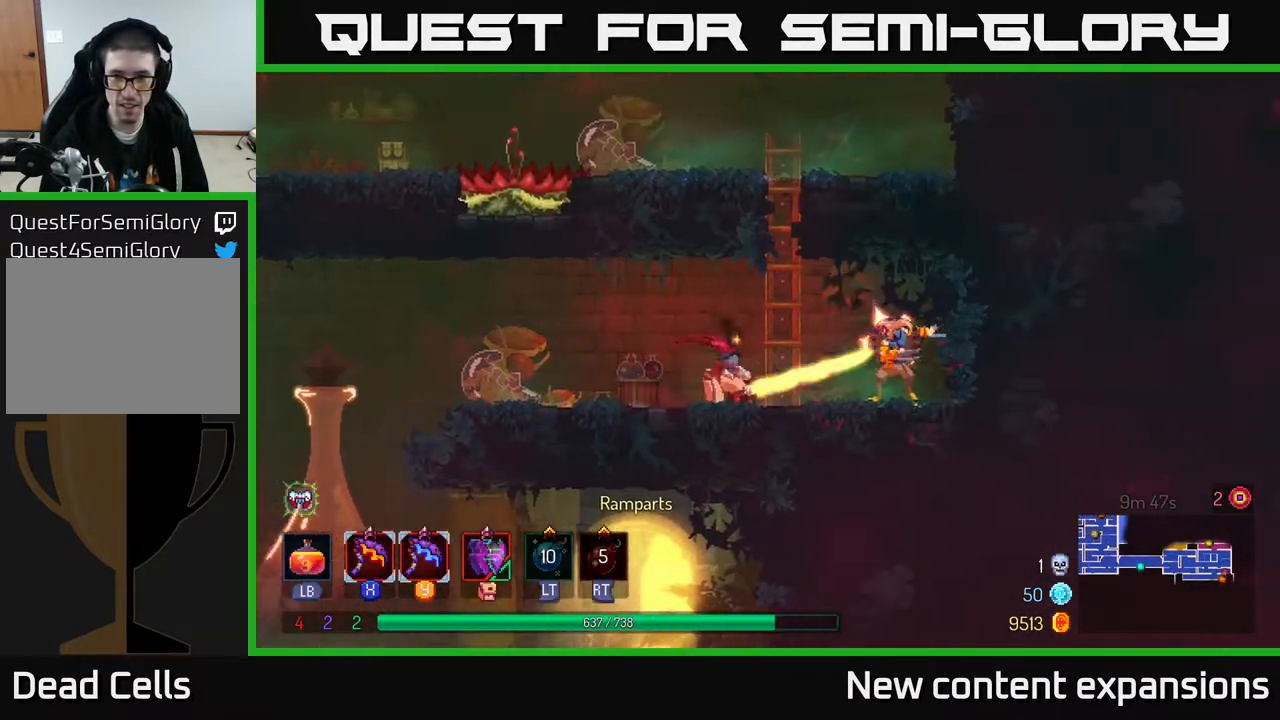
{"buttons": [], "left_stick": "center", "right_stick": "center", "events": []}
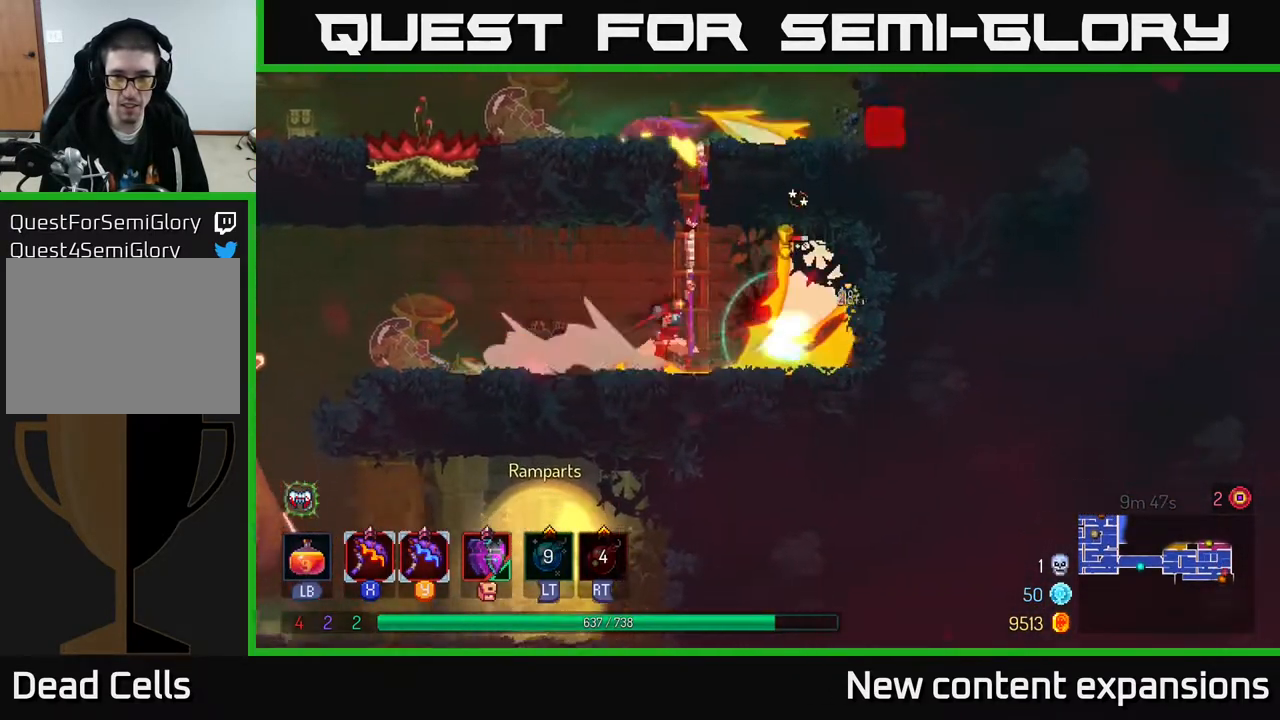
{"buttons": ["Y", "DPAD_RIGHT"], "left_stick": "center", "right_stick": "center", "events": [[83, "DPAD_LEFT", "down"], [383, "DPAD_LEFT", "up"], [400, "DPAD_RIGHT", "down"], [450, "Y", "down"]]}
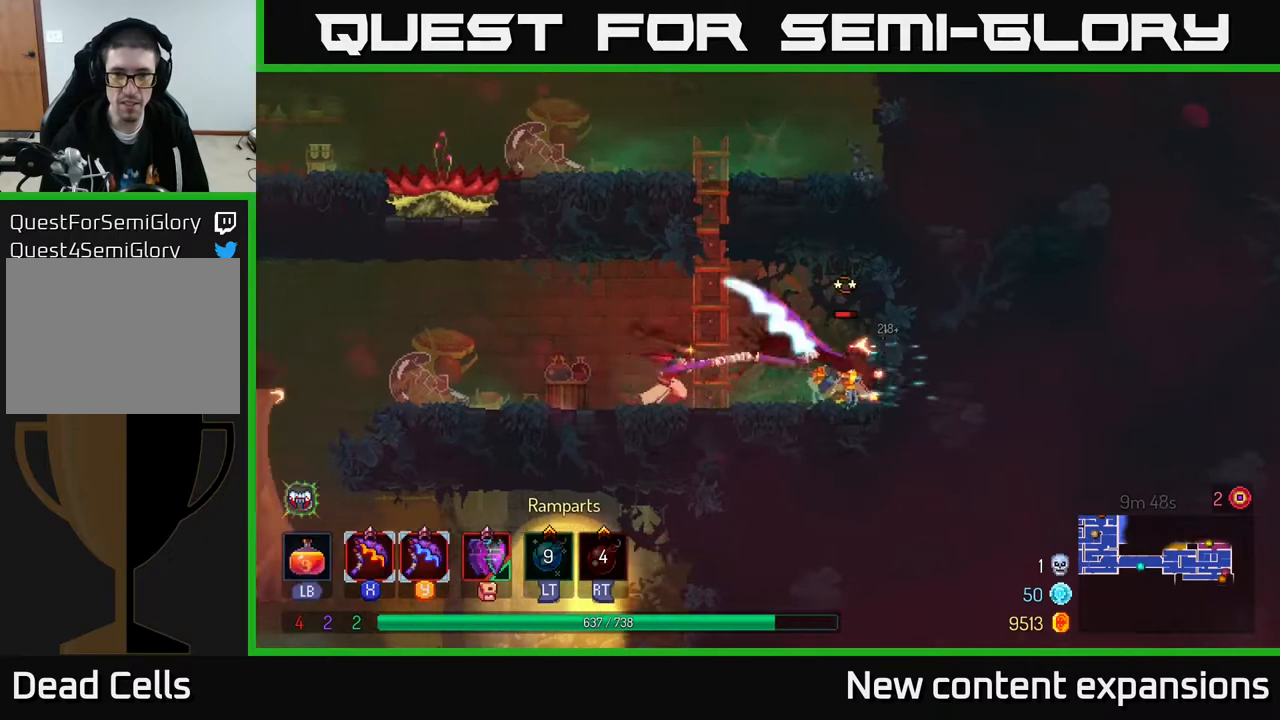
{"buttons": [], "left_stick": "center", "right_stick": "center", "events": [[33, "Y", "up"], [233, "DPAD_RIGHT", "up"]]}
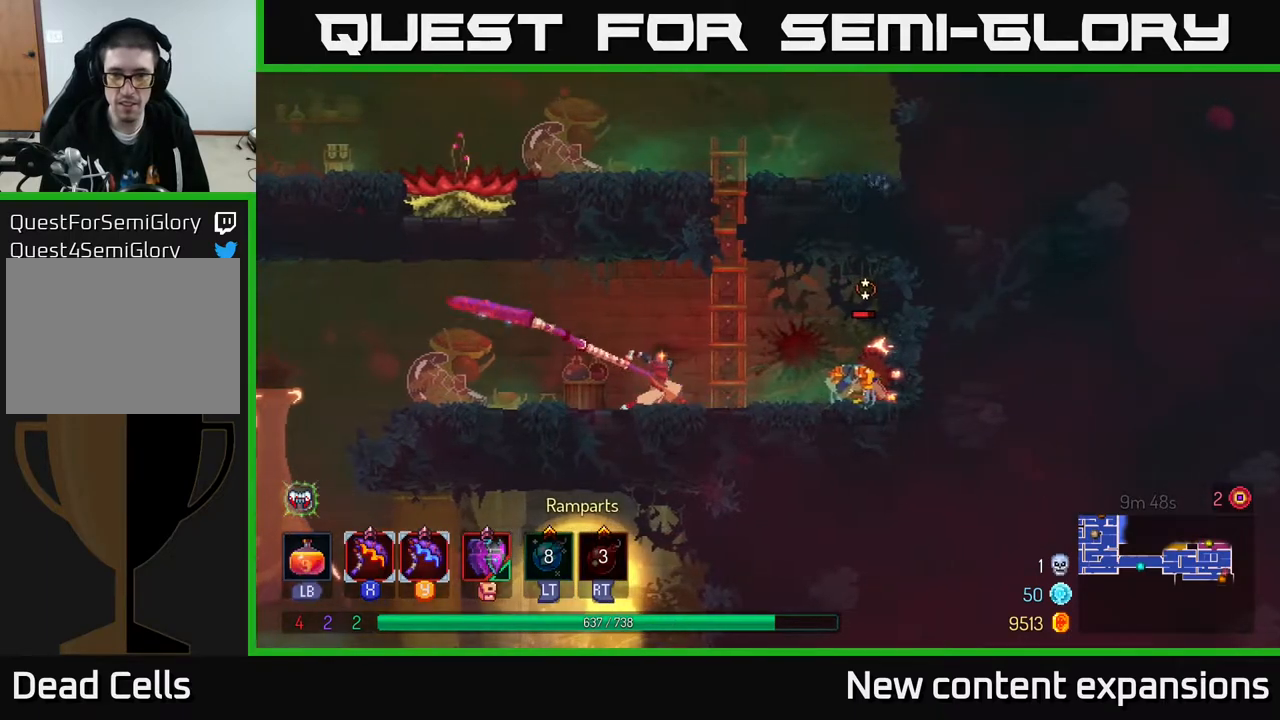
{"buttons": [], "left_stick": "center", "right_stick": "center", "events": []}
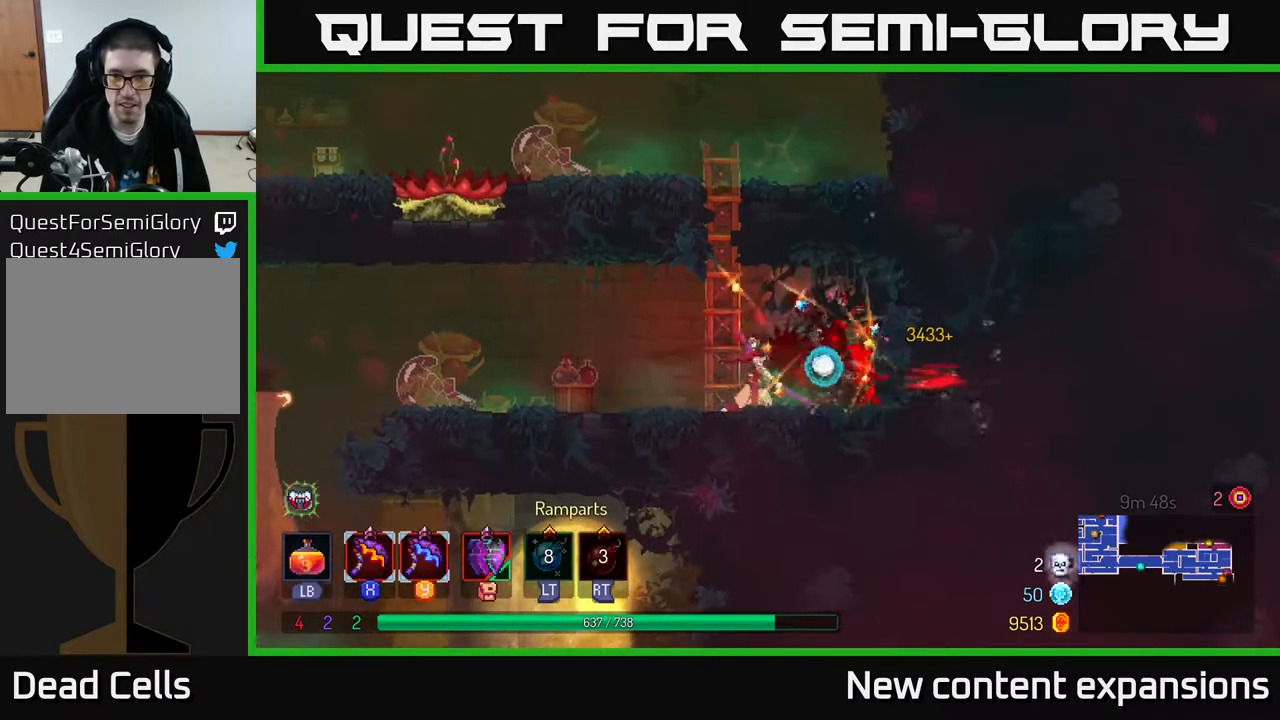
{"buttons": ["B", "DPAD_LEFT"], "left_stick": "center", "right_stick": "center", "events": [[100, "DPAD_LEFT", "down"], [450, "B", "down"]]}
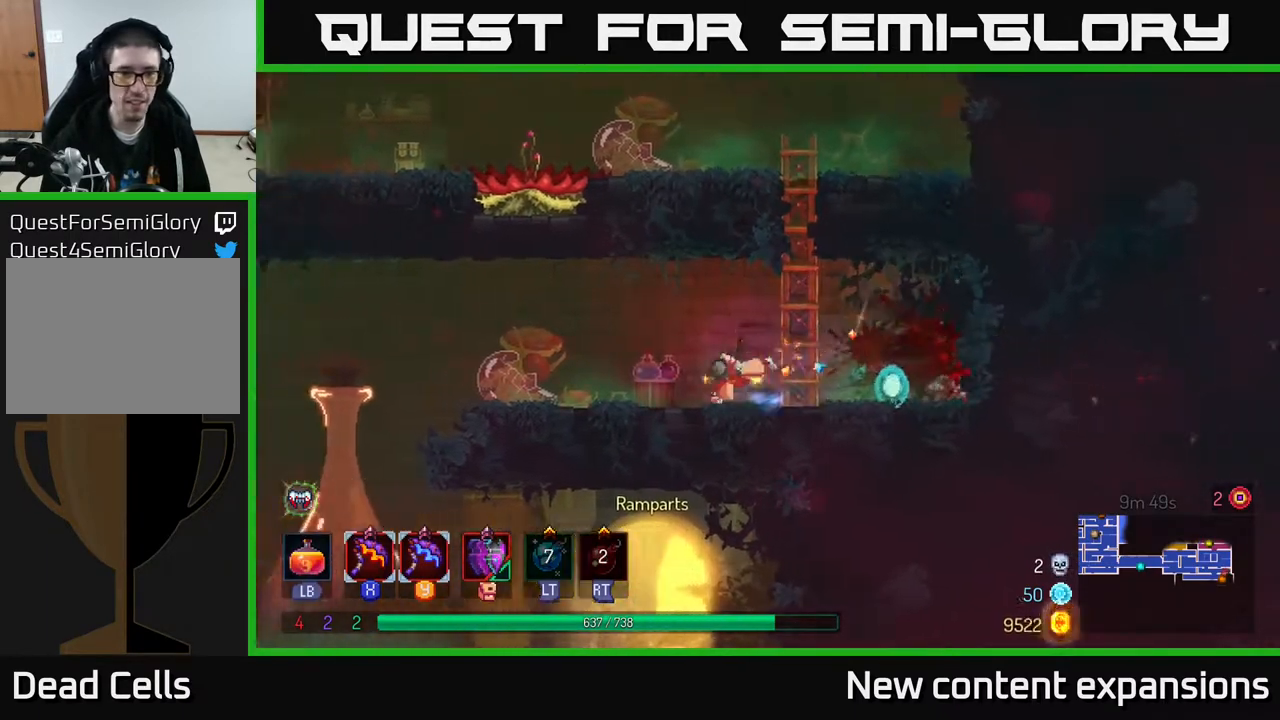
{"buttons": ["DPAD_LEFT"], "left_stick": "center", "right_stick": "center", "events": [[50, "B", "up"]]}
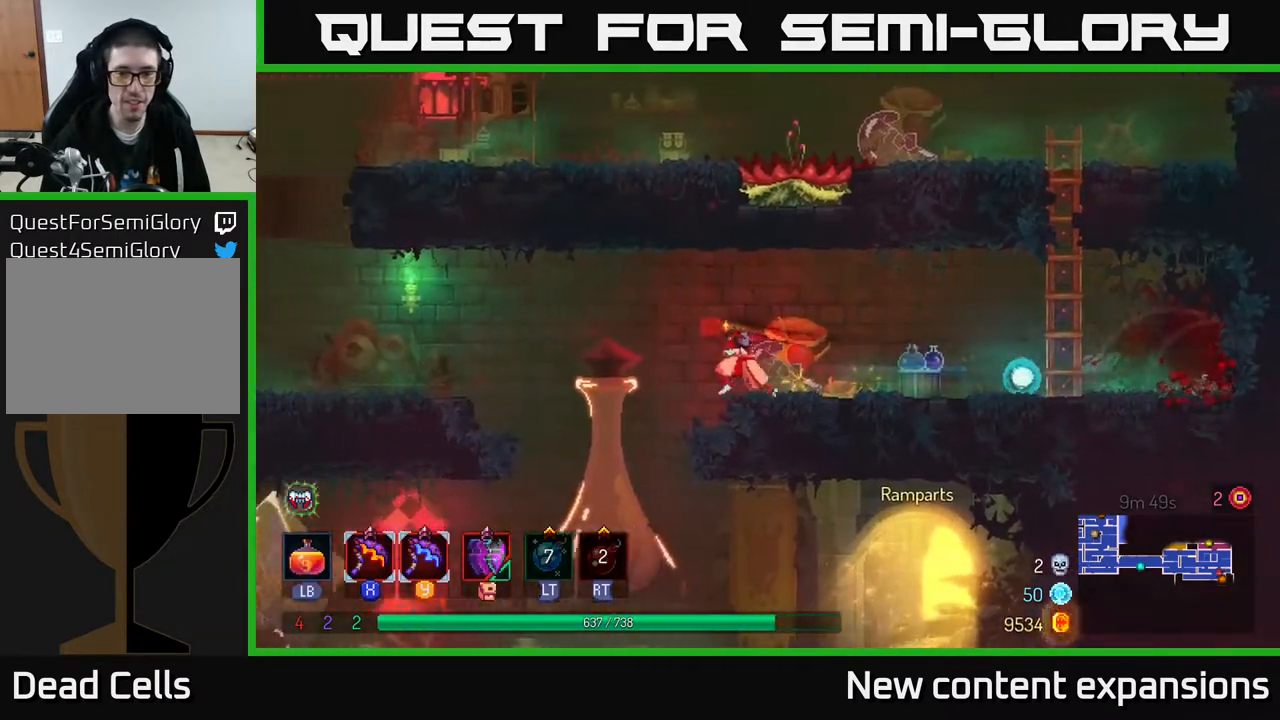
{"buttons": ["A", "DPAD_LEFT"], "left_stick": "center", "right_stick": "center", "events": [[400, "A", "down"]]}
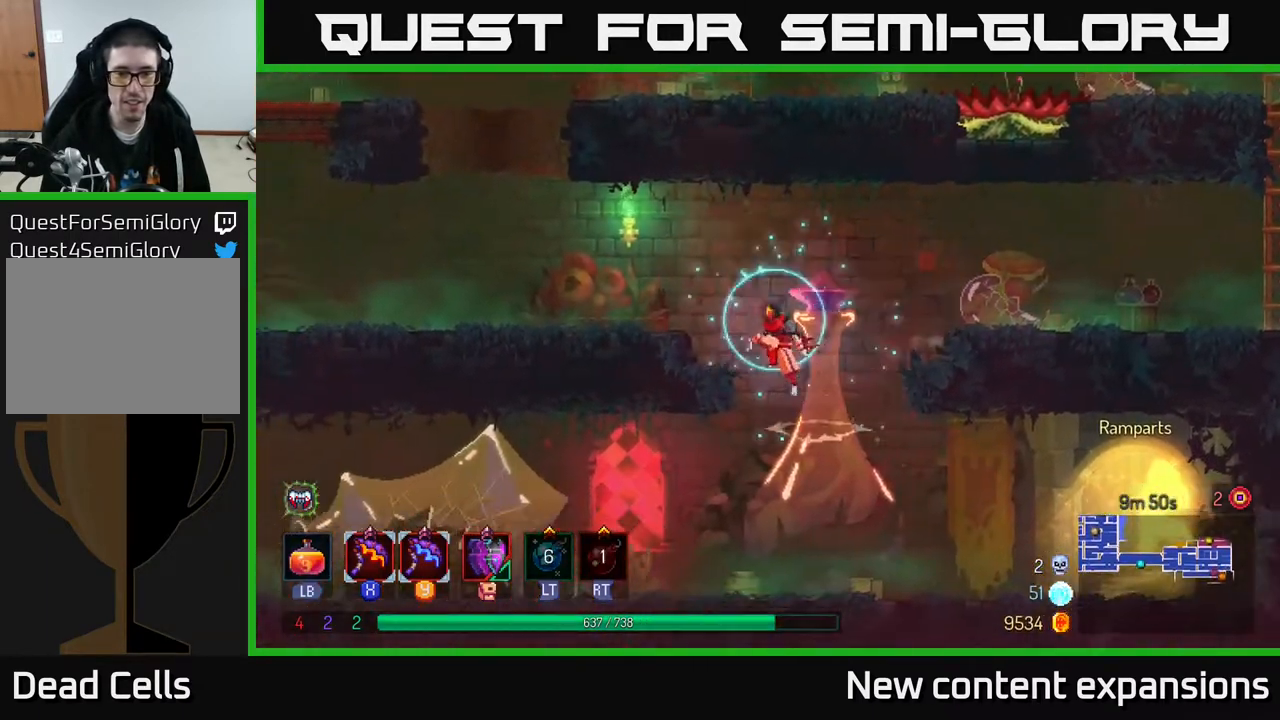
{"buttons": [], "left_stick": "center", "right_stick": "center", "events": [[50, "A", "up"], [367, "DPAD_LEFT", "up"]]}
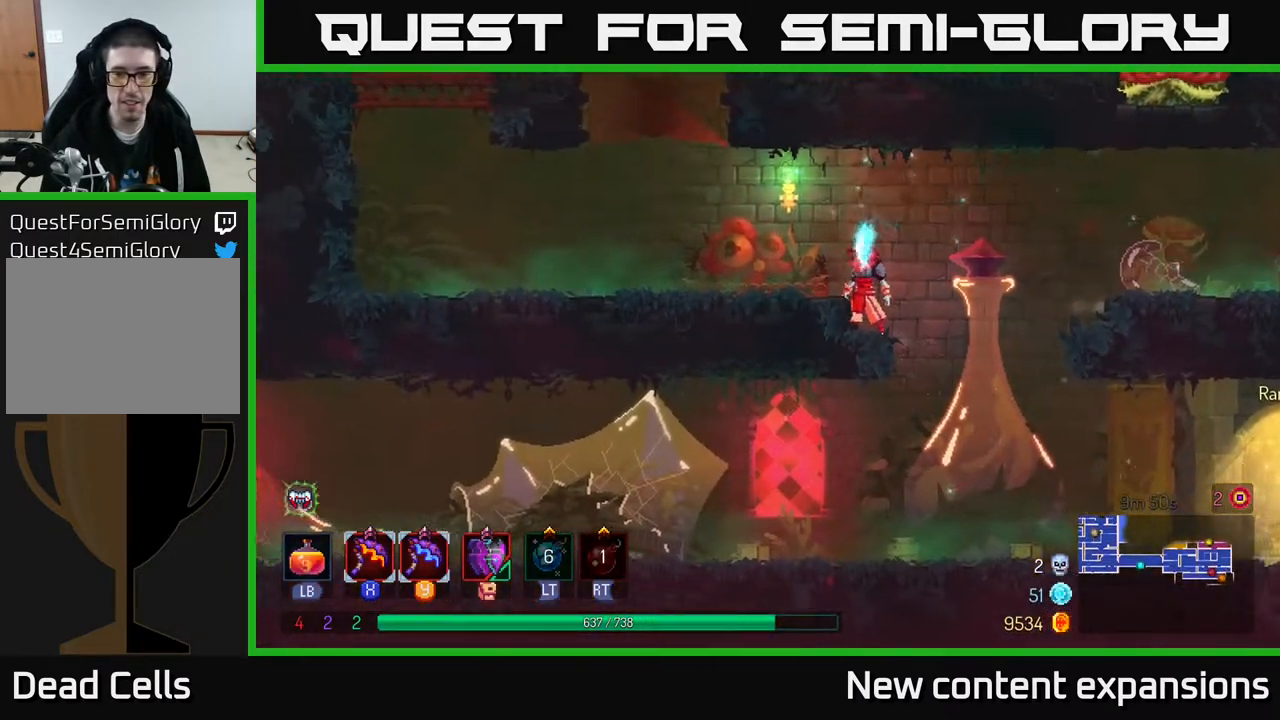
{"buttons": ["DPAD_LEFT"], "left_stick": "center", "right_stick": "center", "events": [[200, "DPAD_LEFT", "down"], [233, "A", "down"], [317, "A", "up"]]}
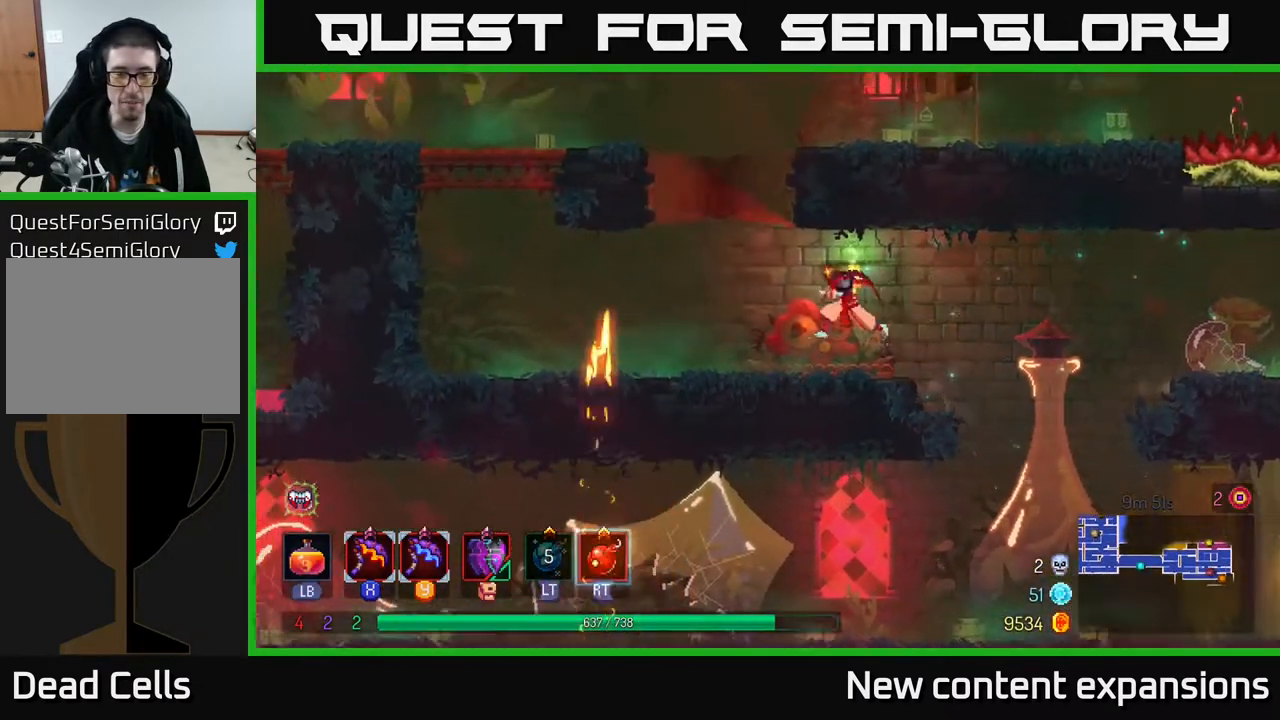
{"buttons": ["DPAD_LEFT"], "left_stick": "center", "right_stick": "center", "events": [[167, "B", "down"], [267, "B", "up"]]}
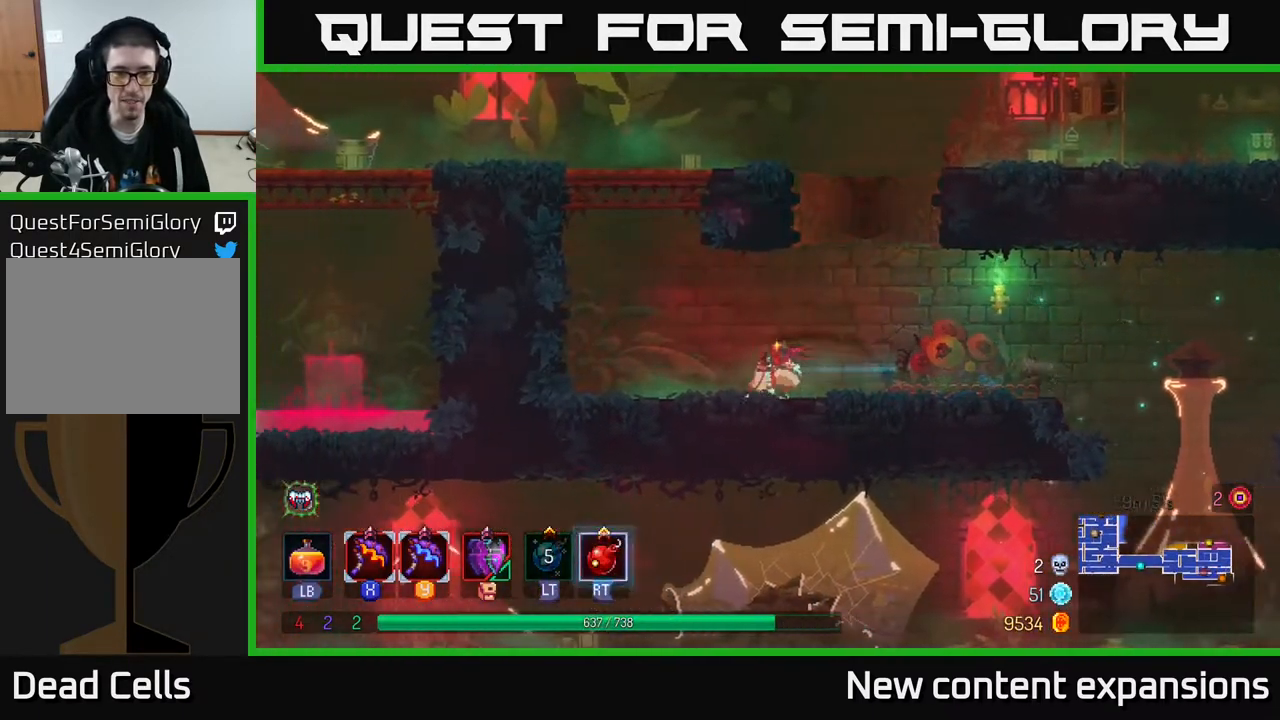
{"buttons": ["A", "DPAD_LEFT"], "left_stick": "center", "right_stick": "center", "events": [[183, "A", "down"], [283, "A", "up"], [350, "A", "down"]]}
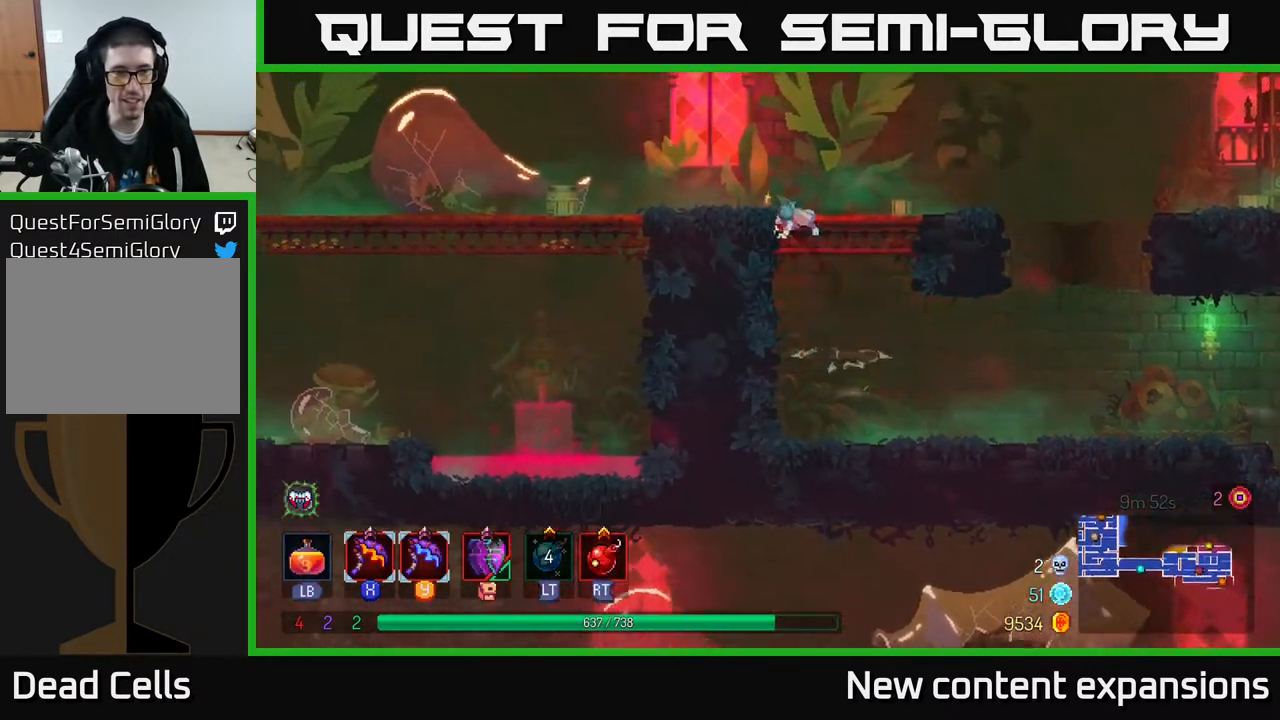
{"buttons": ["B", "DPAD_LEFT"], "left_stick": "center", "right_stick": "center", "events": [[50, "A", "up"], [150, "DPAD_LEFT", "up"], [250, "DPAD_LEFT", "down"], [500, "B", "down"]]}
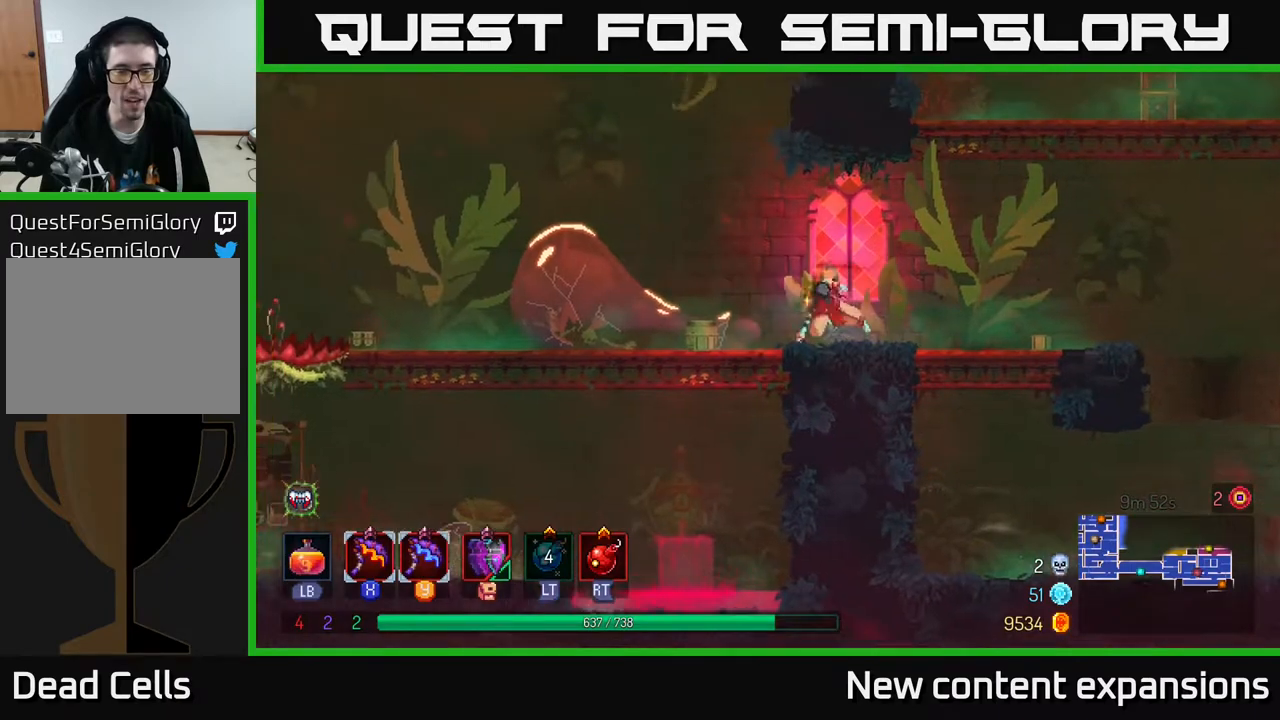
{"buttons": ["DPAD_LEFT"], "left_stick": "center", "right_stick": "center", "events": [[100, "B", "up"]]}
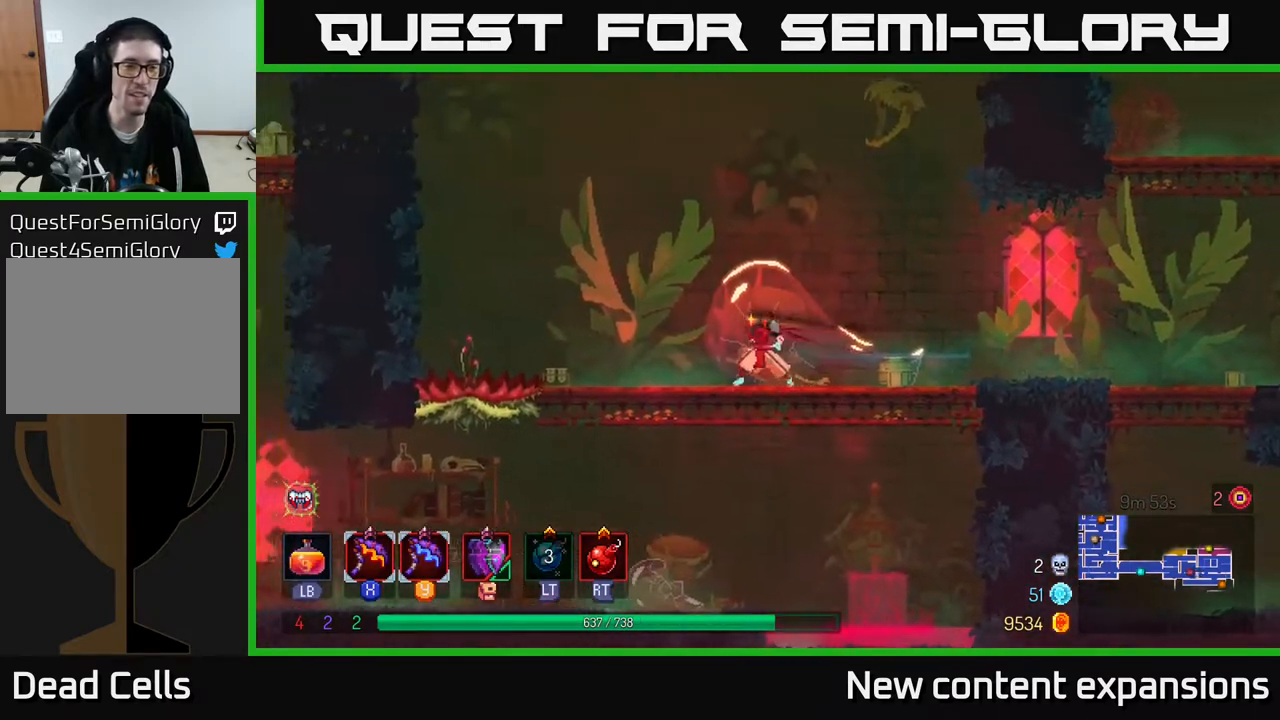
{"buttons": ["DPAD_LEFT"], "left_stick": "center", "right_stick": "center", "events": []}
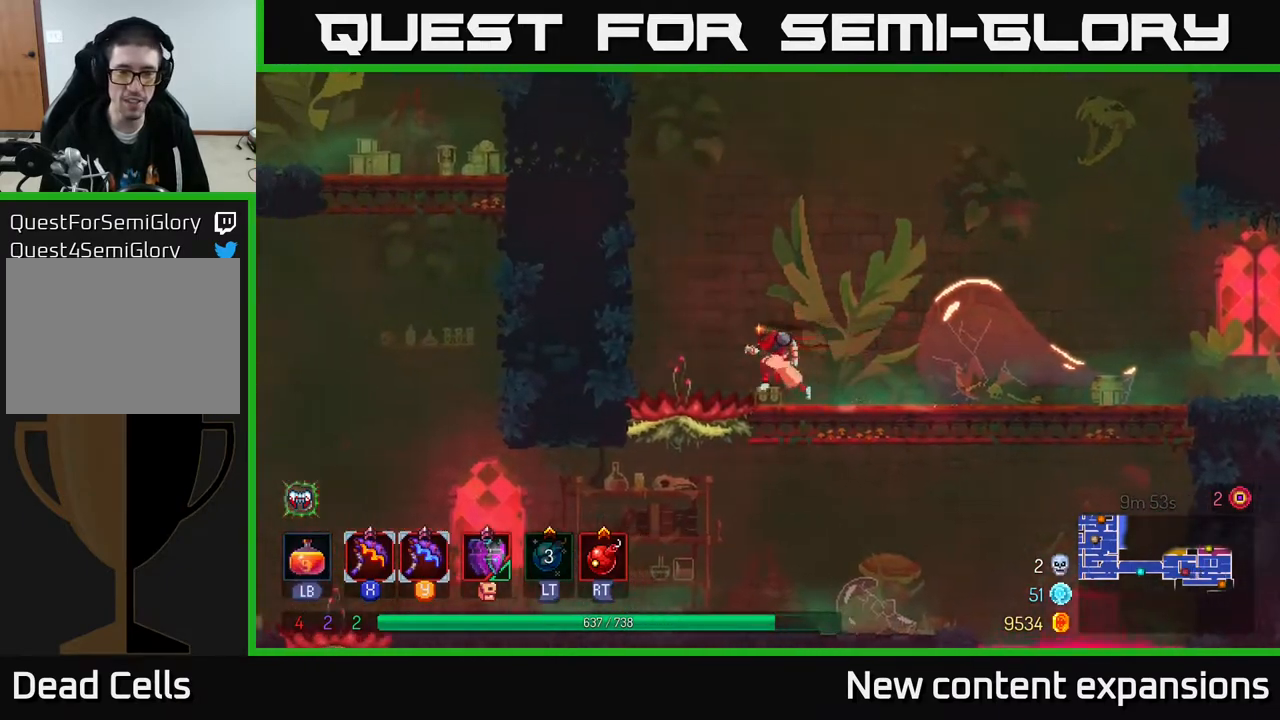
{"buttons": ["DPAD_RIGHT"], "left_stick": "center", "right_stick": "center", "events": [[233, "A", "down"], [267, "DPAD_LEFT", "up"], [350, "A", "up"], [450, "DPAD_RIGHT", "down"]]}
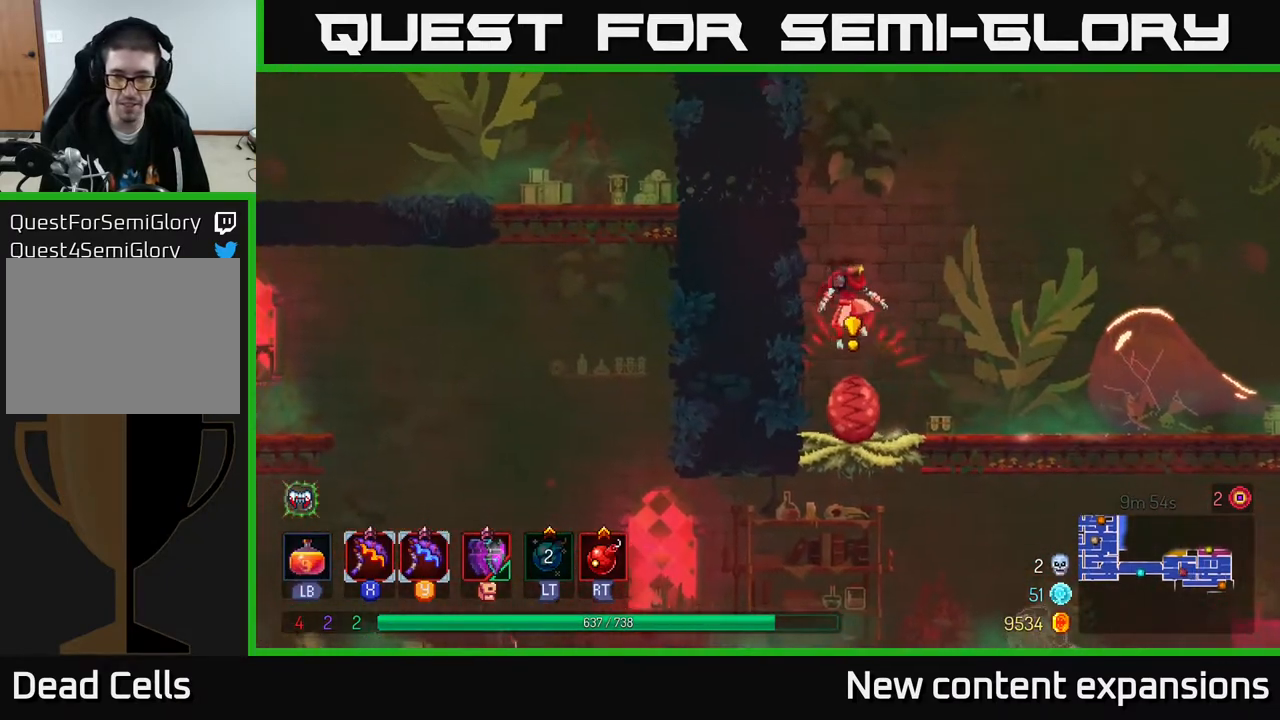
{"buttons": [], "left_stick": "center", "right_stick": "center", "events": [[33, "DPAD_RIGHT", "up"]]}
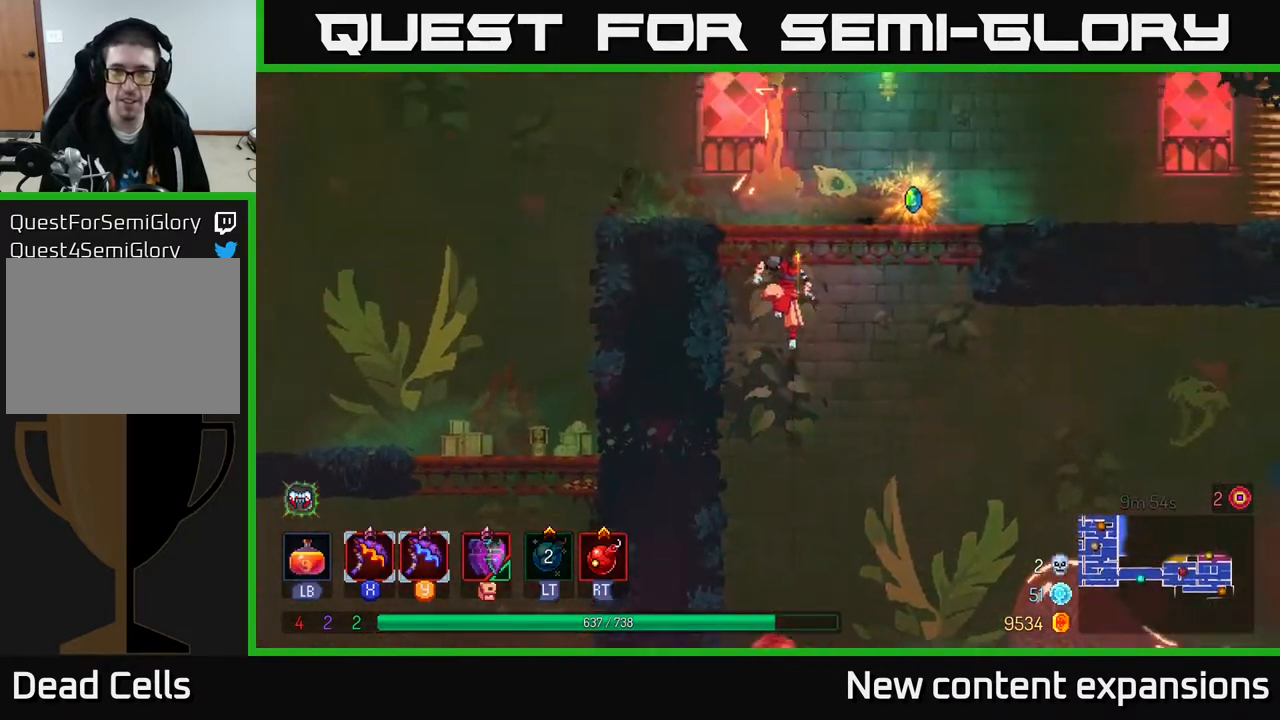
{"buttons": ["DPAD_RIGHT"], "left_stick": "center", "right_stick": "center", "events": [[167, "A", "down"], [167, "DPAD_LEFT", "down"], [317, "DPAD_LEFT", "up"], [333, "A", "up"], [367, "DPAD_RIGHT", "down"]]}